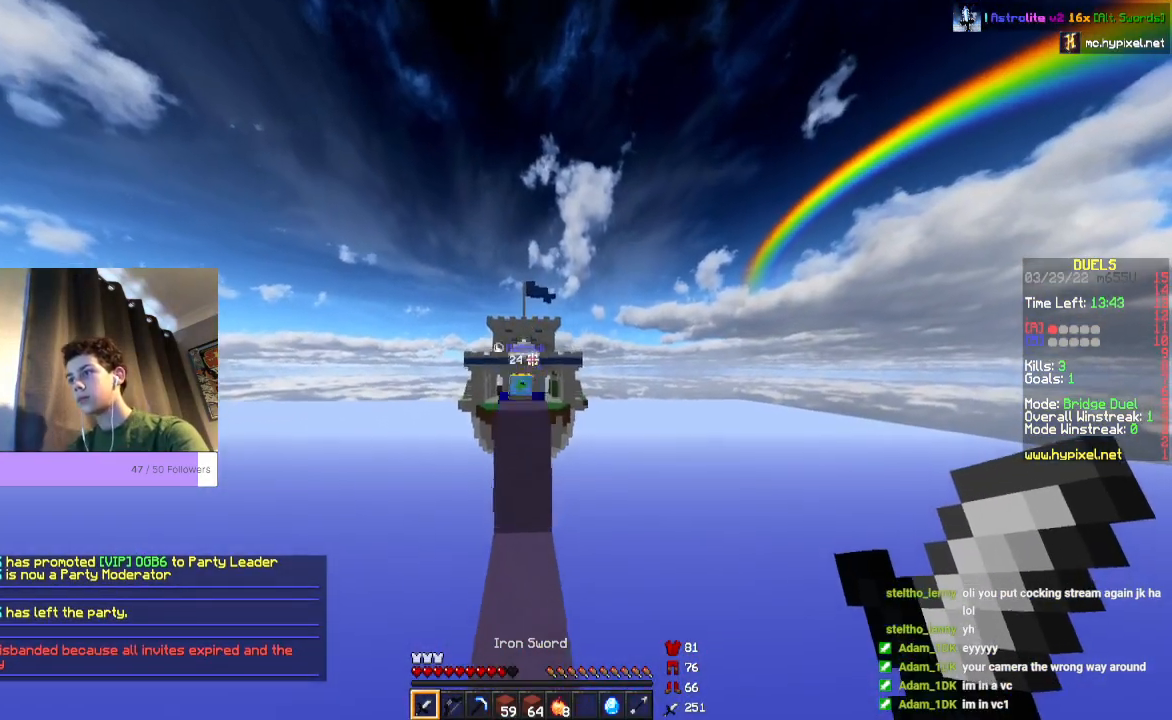
Gameplay with keyboard and mouse; each line is a JSON object with the keys and mouse buttons held at the frame after it. "events" lists presses ("down") and releases ("up") of "a", "d", "s", "space", "w", "mouse_left" and "mouse_right" between this image and that frame as [ms after this image, input, new state], when the widget could be followed in between. "mouse_left", "mouse_right" = the "left", "right" buttons of the "mouse" list. No other keys are recorded. Fast repeated clicks can show as one long hold. Mouse movement is not recorded.
{"keys": ["space", "w"], "mouse": ["left"], "events": [[300, "mouse_left", "down"]]}
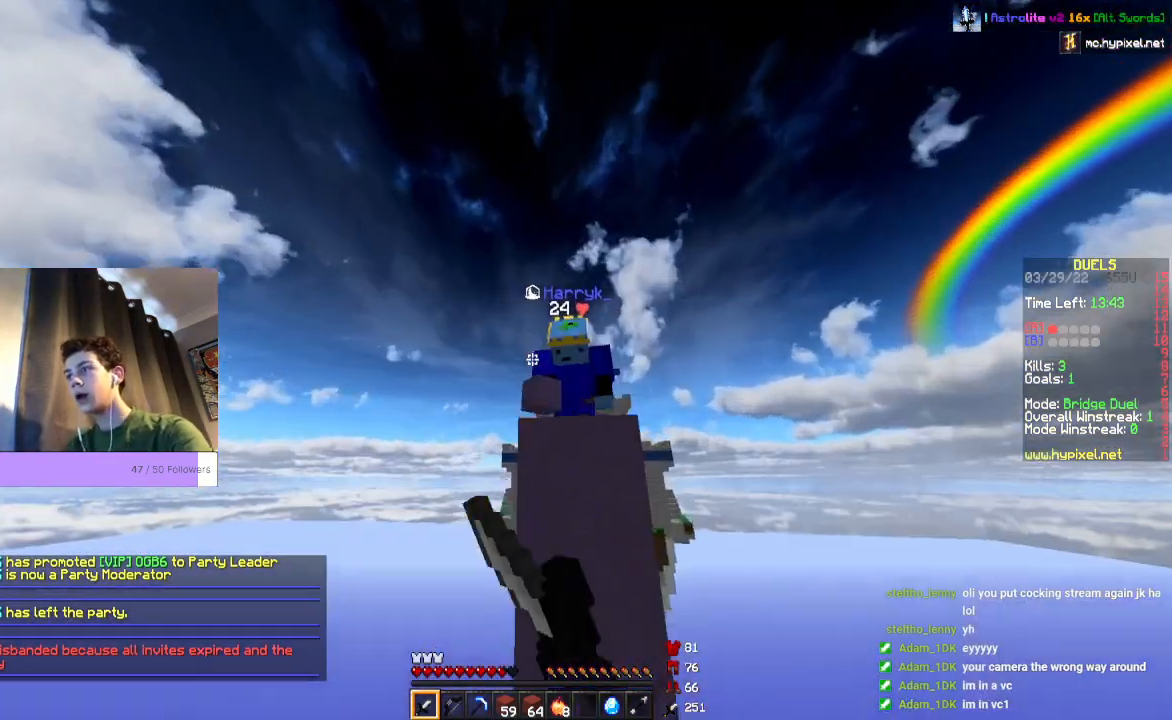
{"keys": ["space", "w"], "mouse": ["left"], "events": []}
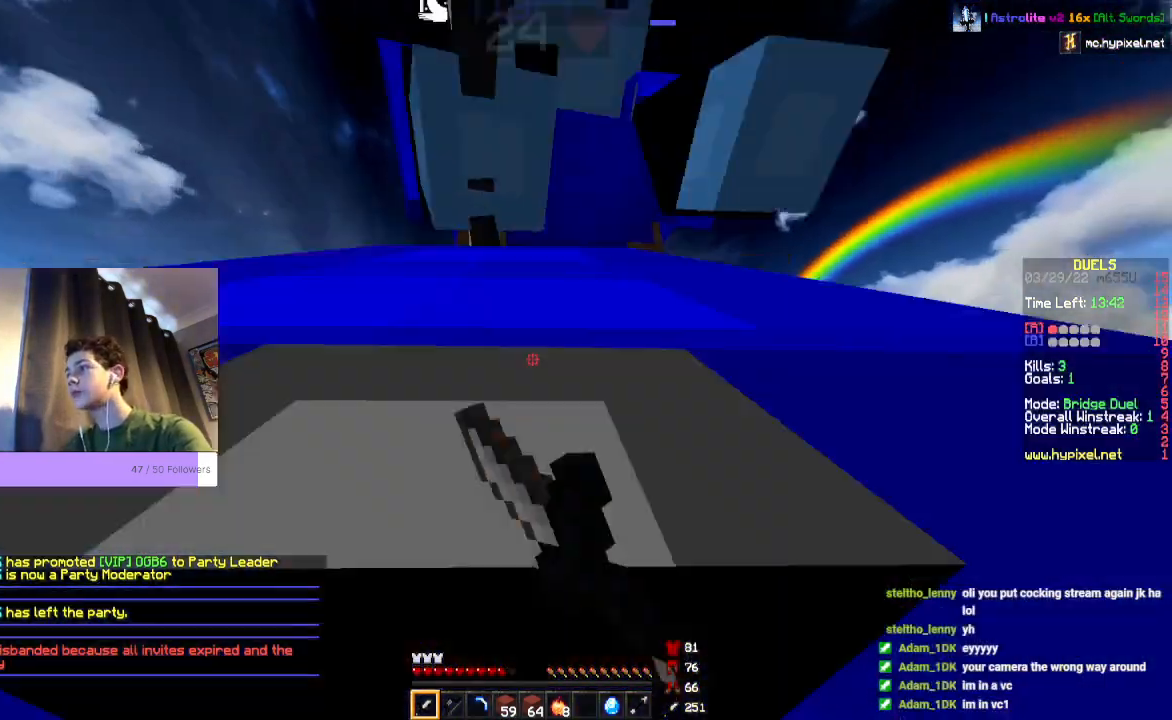
{"keys": ["space"], "mouse": ["left"], "events": [[200, "w", "up"]]}
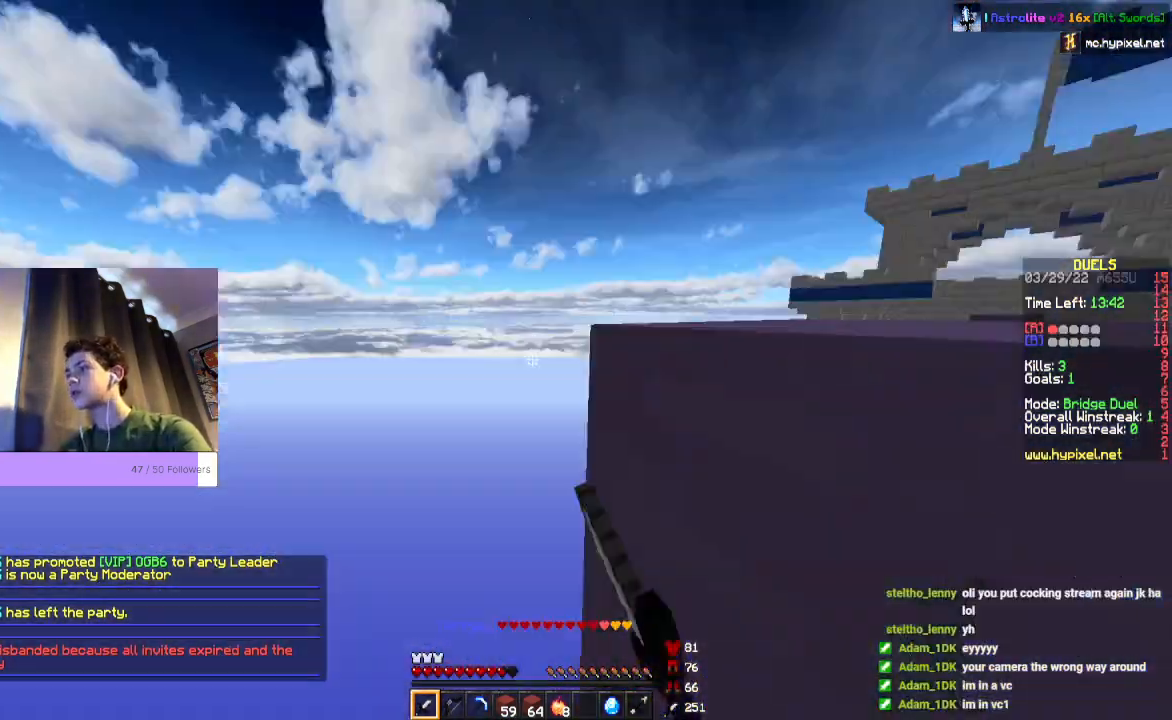
{"keys": ["space", "w"], "mouse": ["left"], "events": [[500, "w", "down"]]}
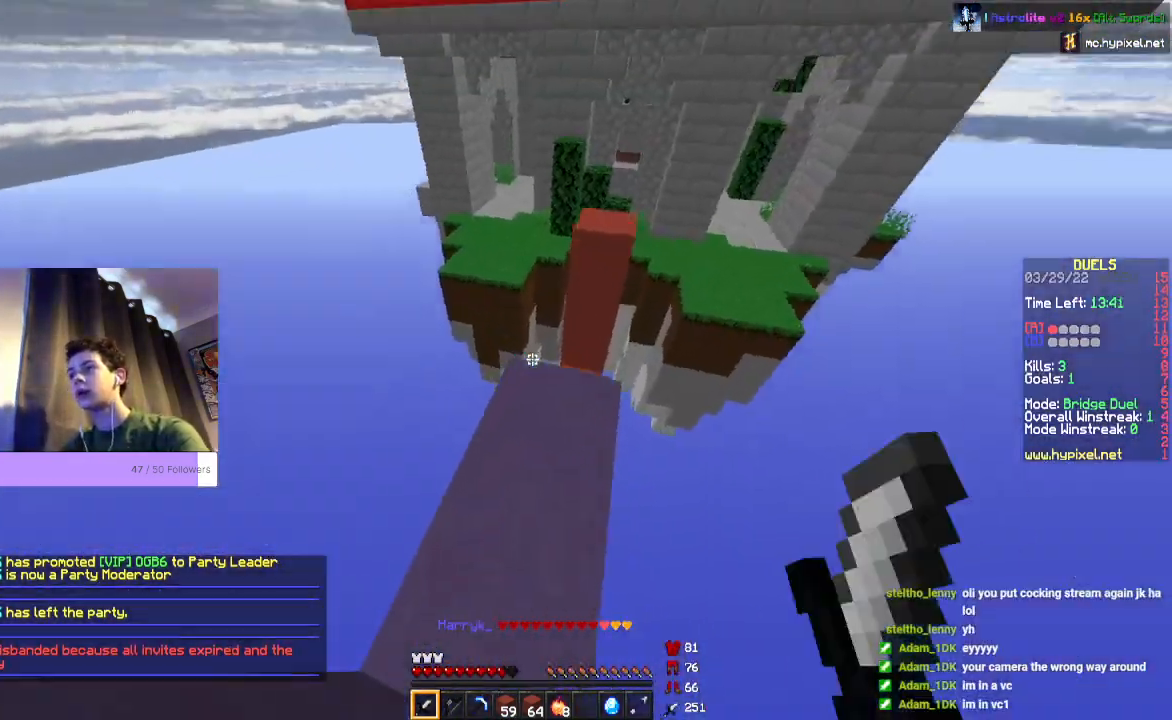
{"keys": ["space", "w"], "mouse": [], "events": [[400, "mouse_left", "up"]]}
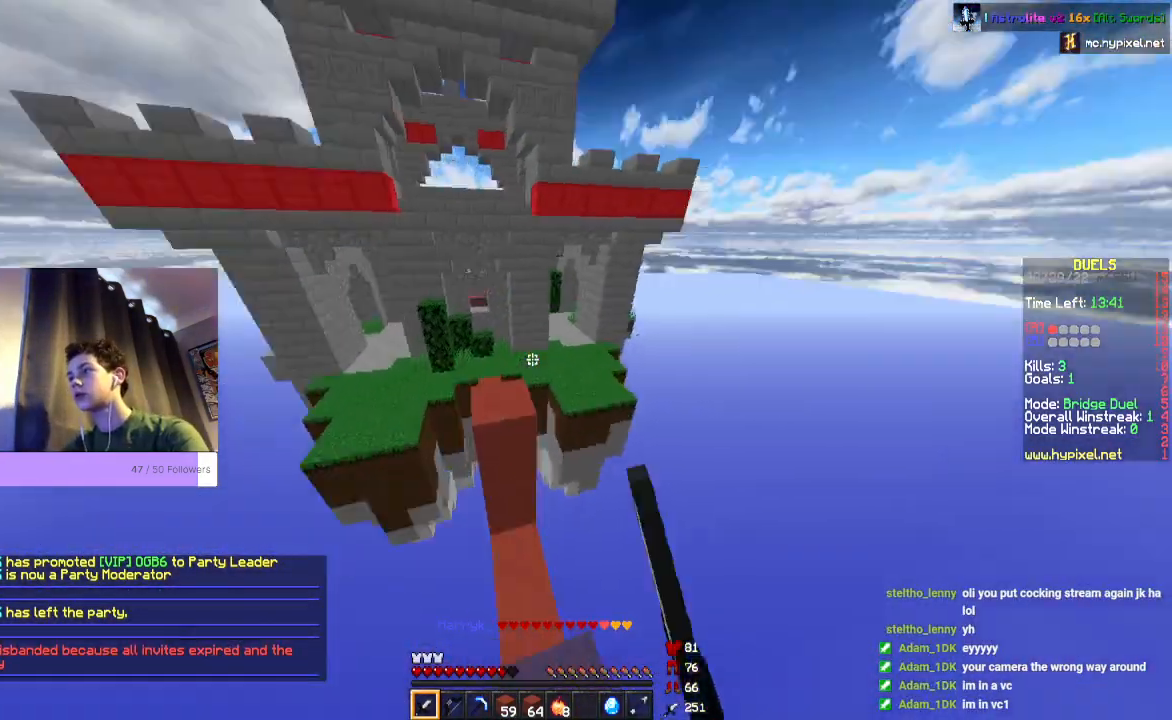
{"keys": [], "mouse": [], "events": [[100, "space", "up"], [133, "w", "up"]]}
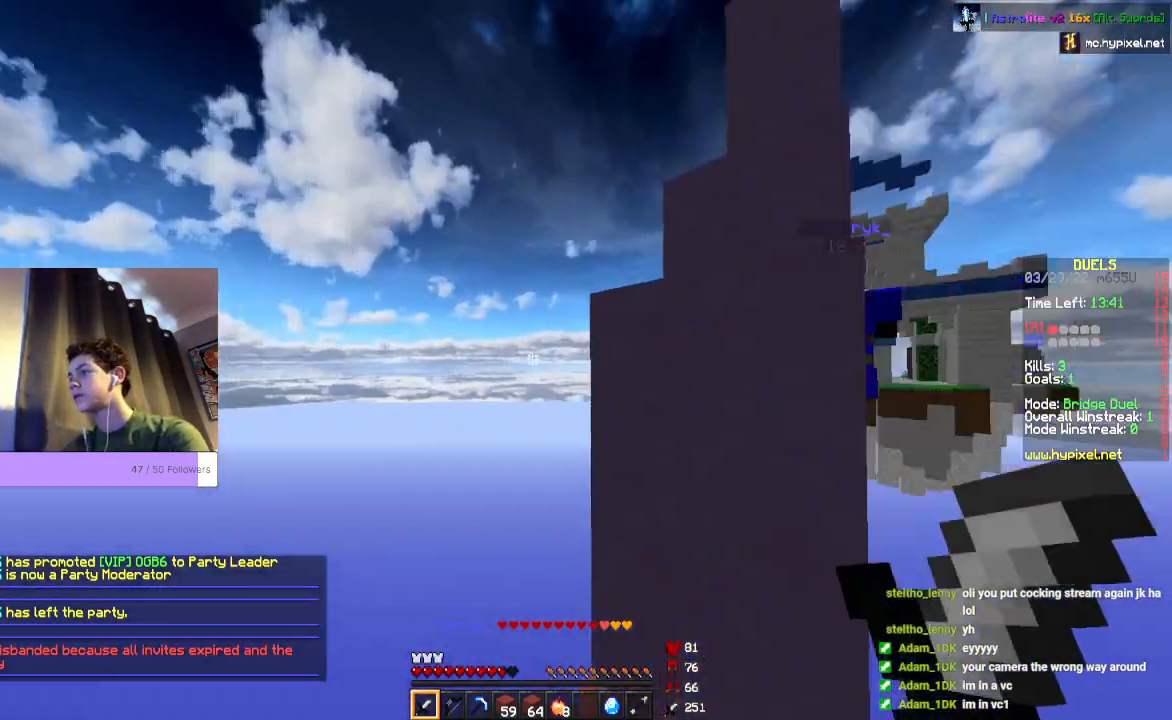
{"keys": [], "mouse": [], "events": []}
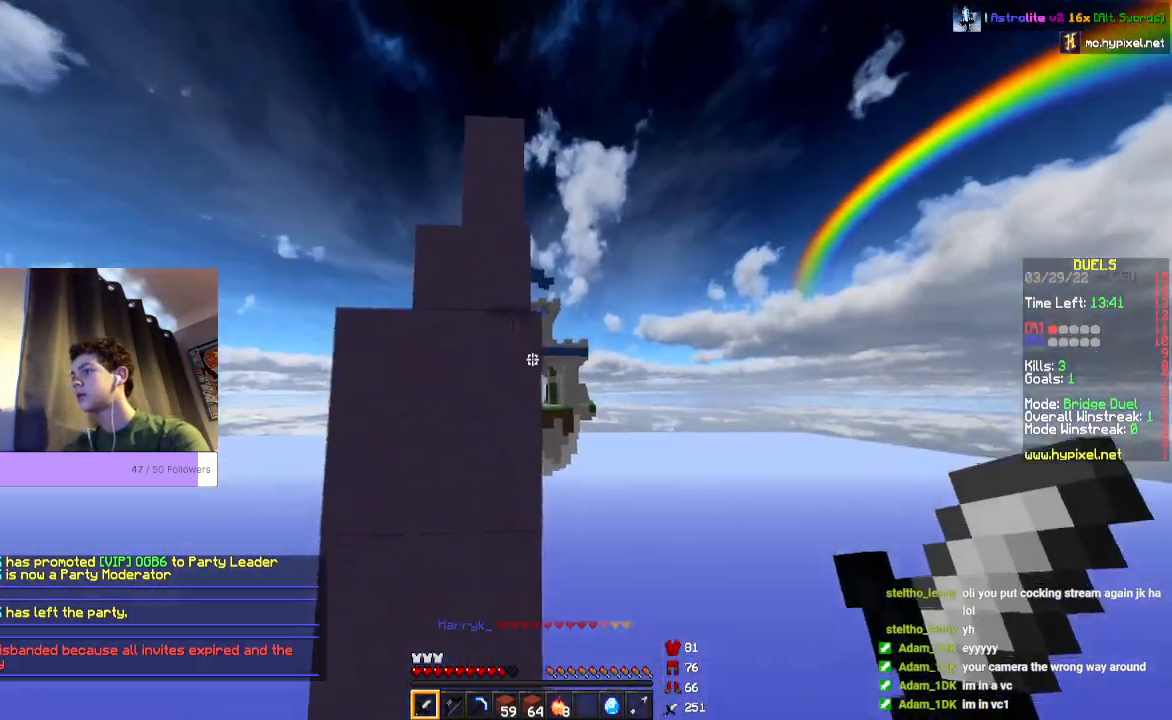
{"keys": [], "mouse": [], "events": []}
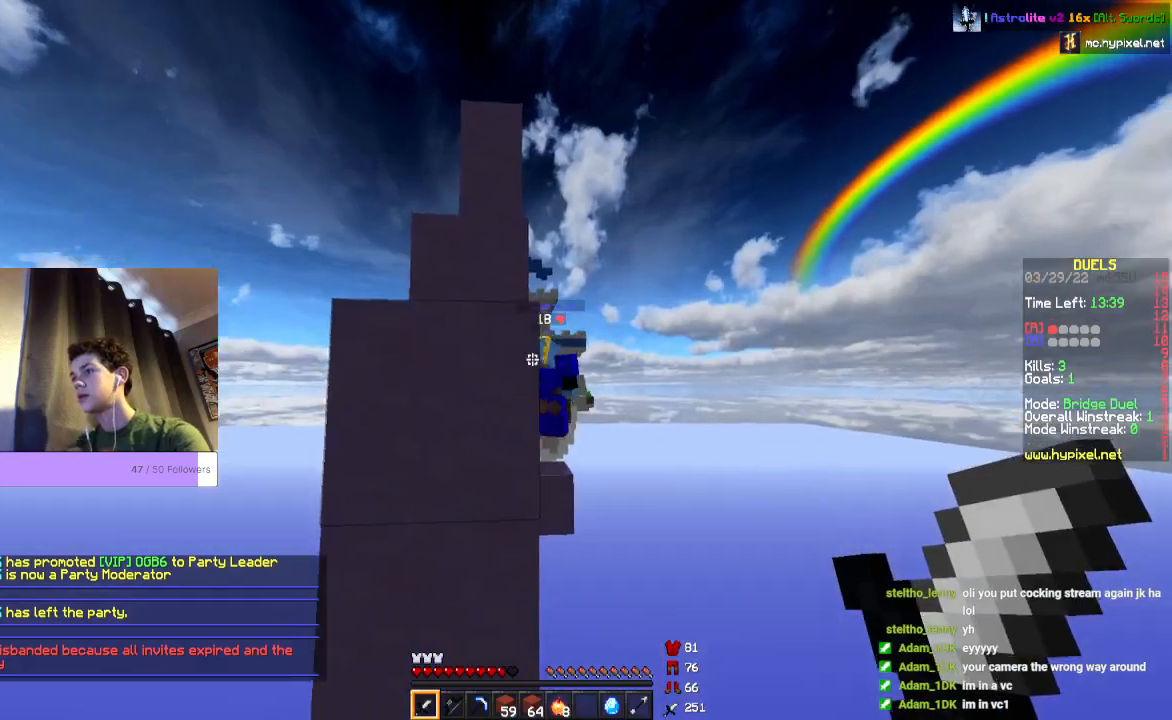
{"keys": [], "mouse": [], "events": []}
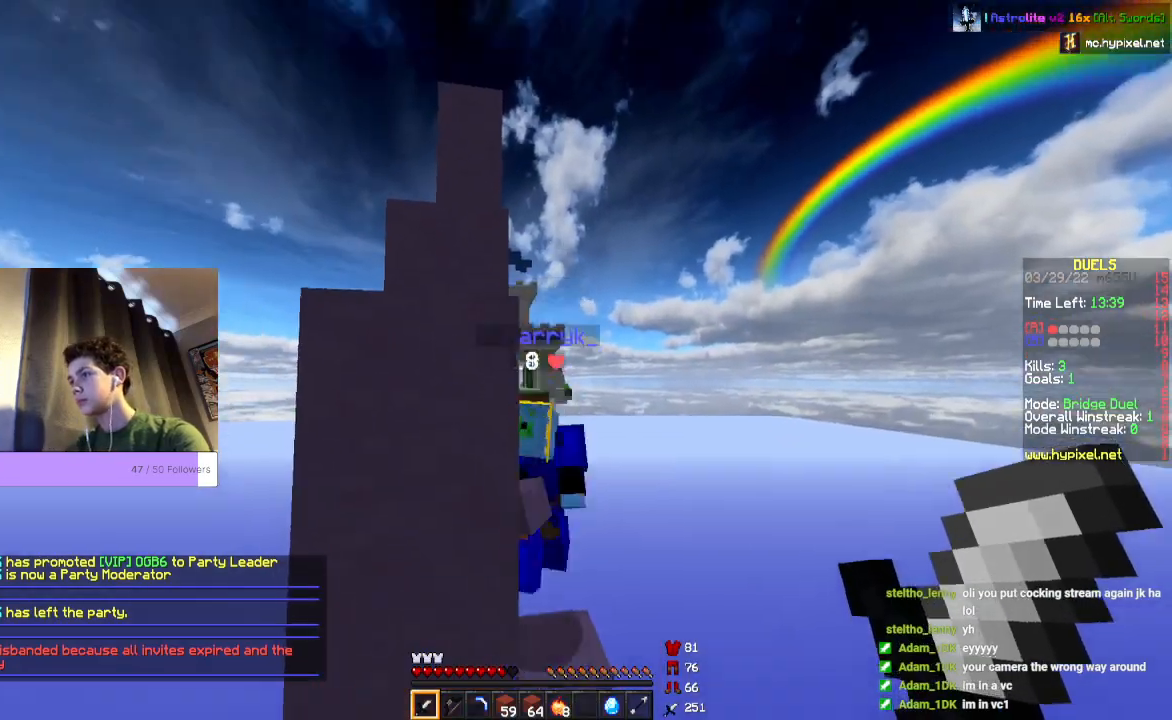
{"keys": [], "mouse": ["left"], "events": [[167, "w", "down"], [300, "mouse_left", "down"], [500, "w", "up"]]}
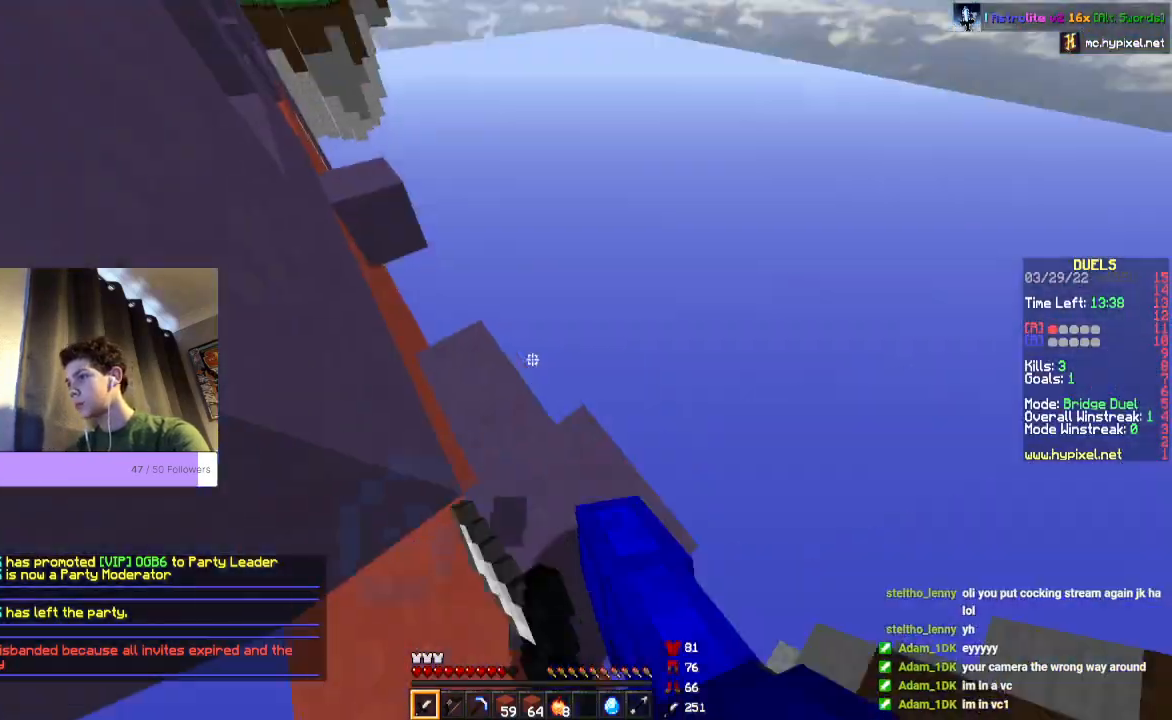
{"keys": [], "mouse": ["left"], "events": []}
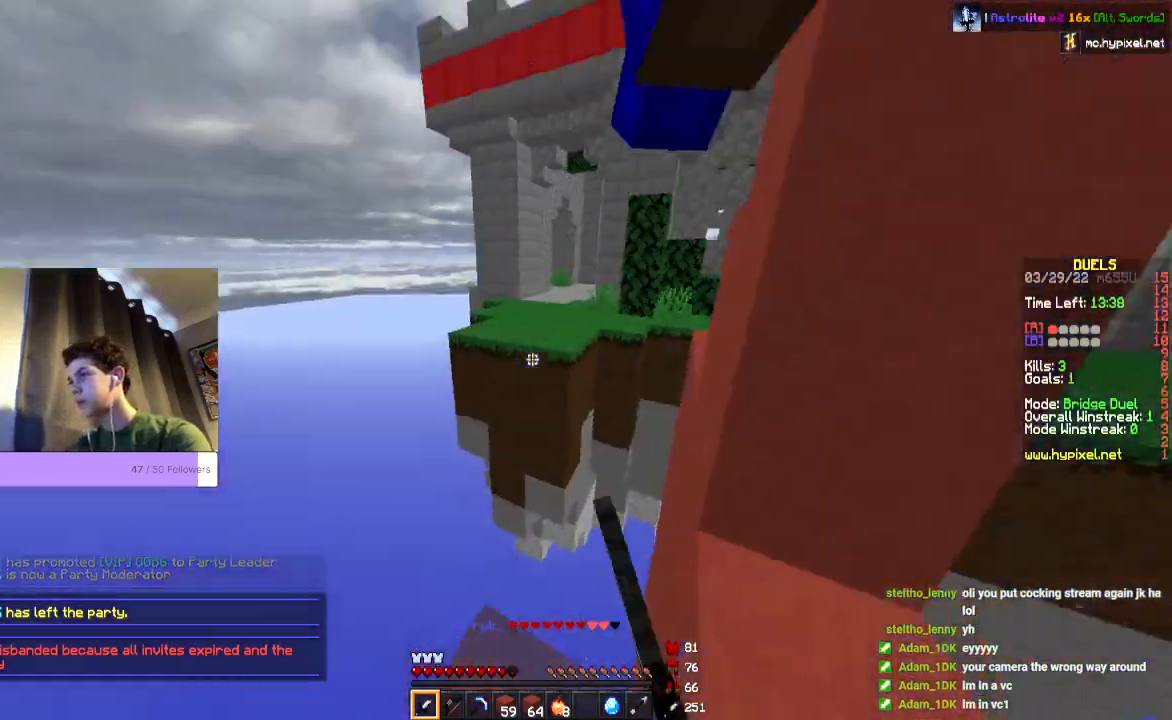
{"keys": [], "mouse": ["left"], "events": [[33, "w", "down"], [300, "w", "up"]]}
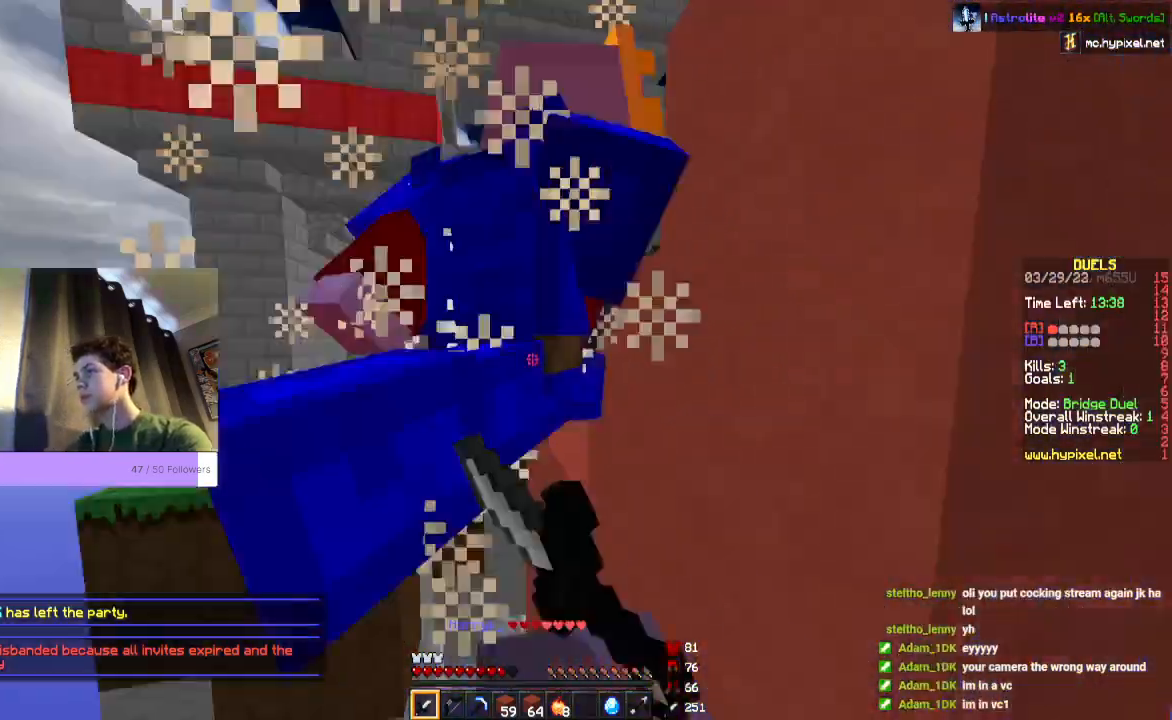
{"keys": [], "mouse": ["left"], "events": [[133, "w", "down"], [267, "w", "up"]]}
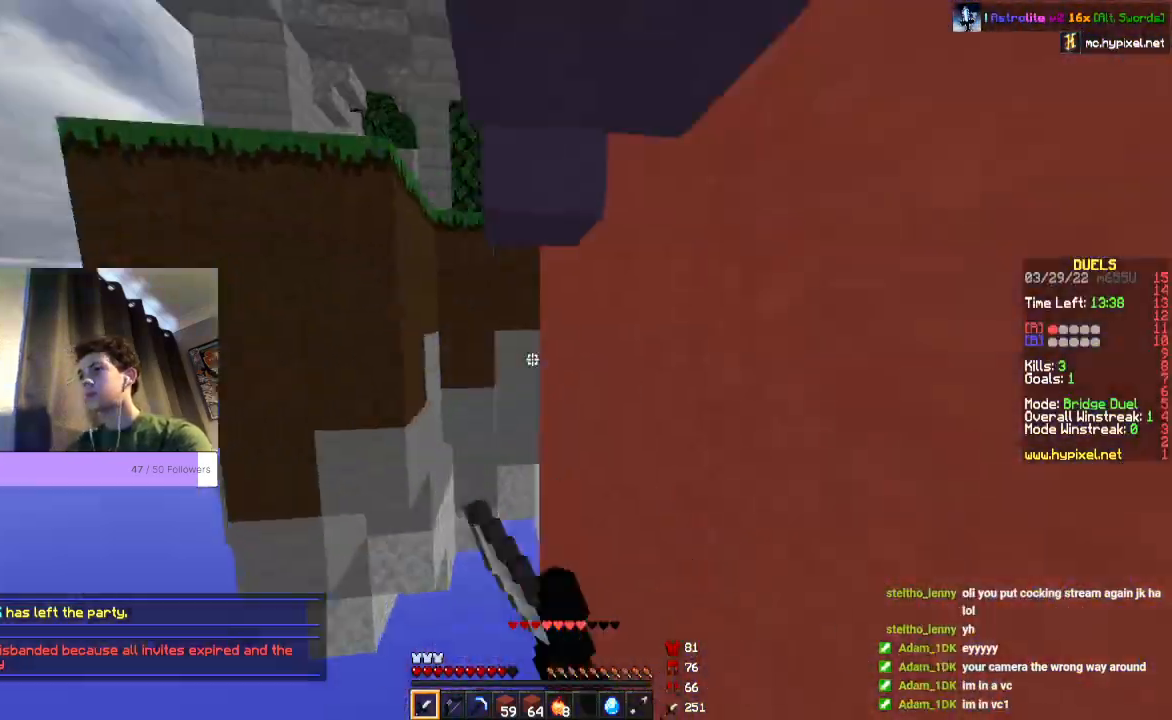
{"keys": ["space", "w"], "mouse": [], "events": [[200, "space", "down"], [233, "w", "down"], [300, "mouse_left", "up"]]}
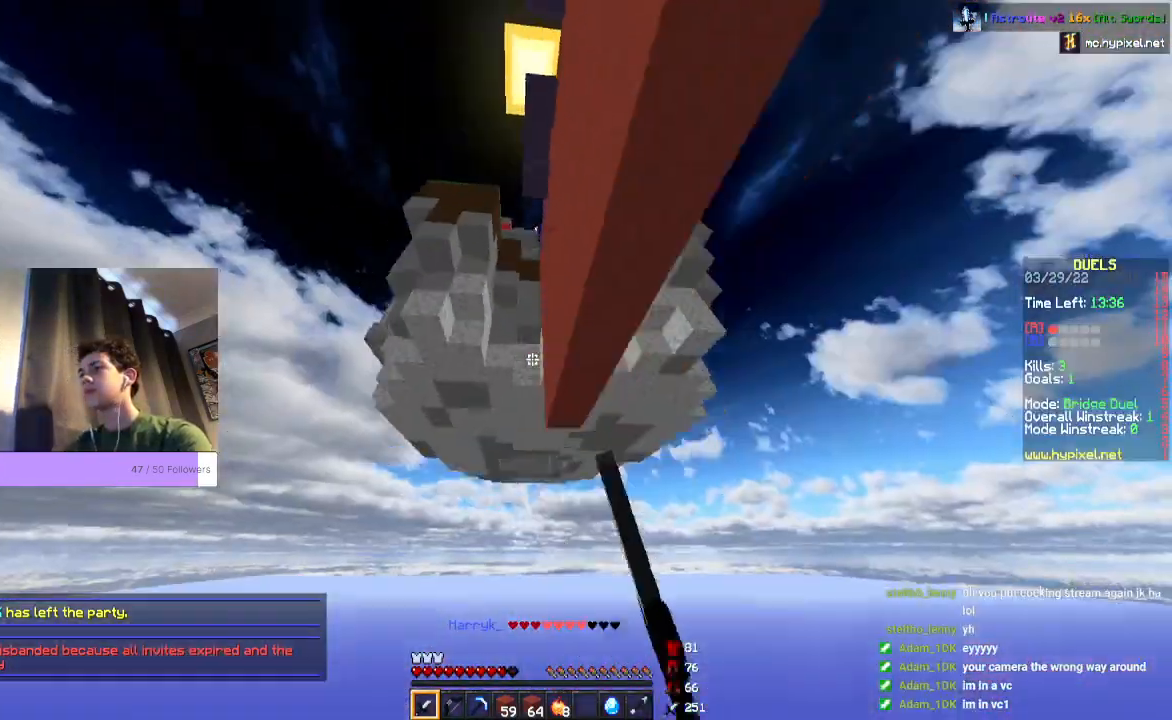
{"keys": [], "mouse": [], "events": [[233, "space", "up"], [300, "w", "up"]]}
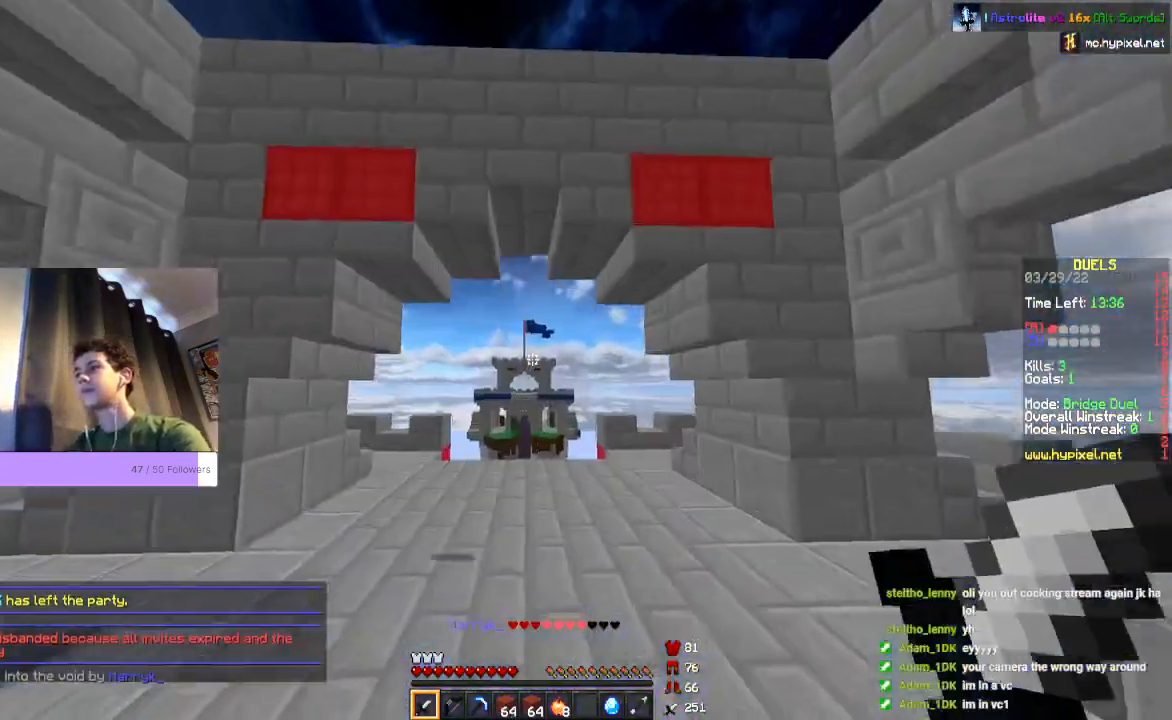
{"keys": ["space", "w"], "mouse": [], "events": [[233, "w", "down"], [433, "space", "down"]]}
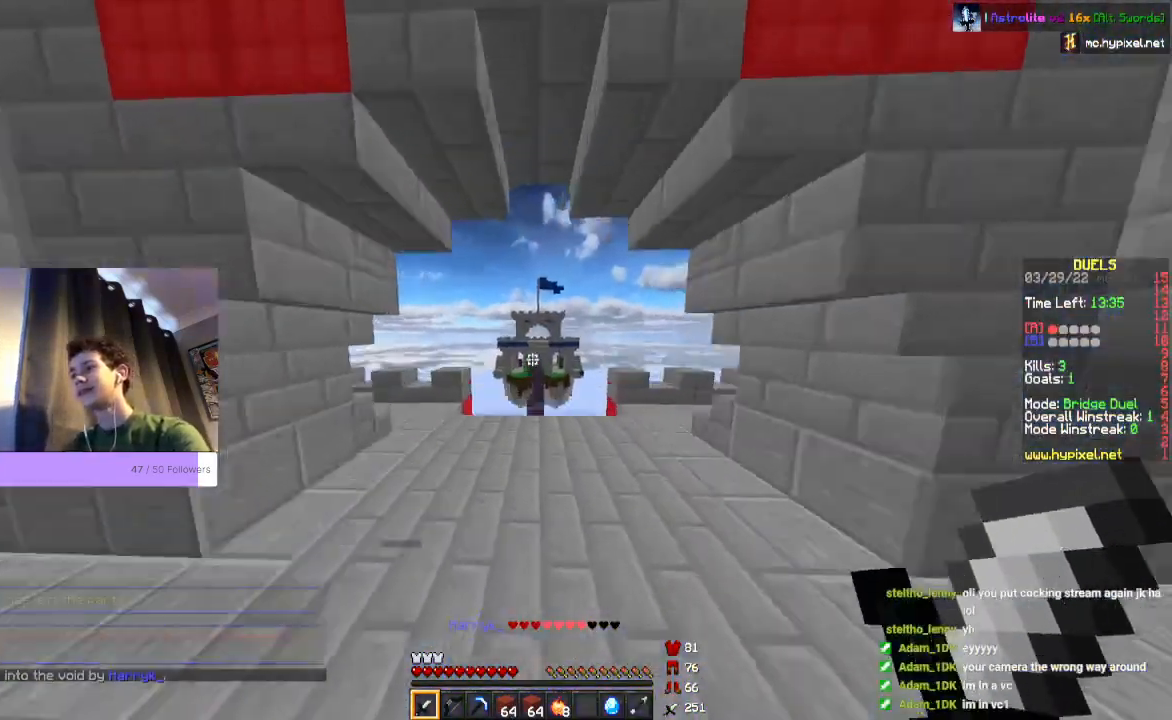
{"keys": ["space", "w"], "mouse": [], "events": []}
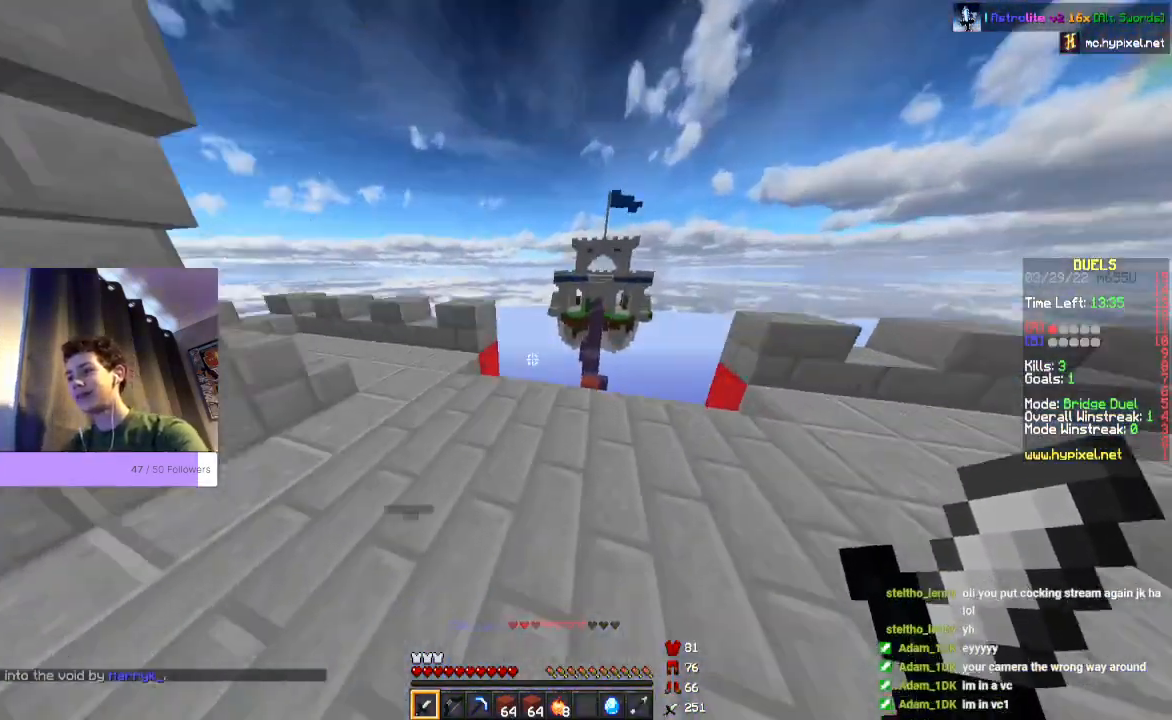
{"keys": ["space", "w"], "mouse": [], "events": []}
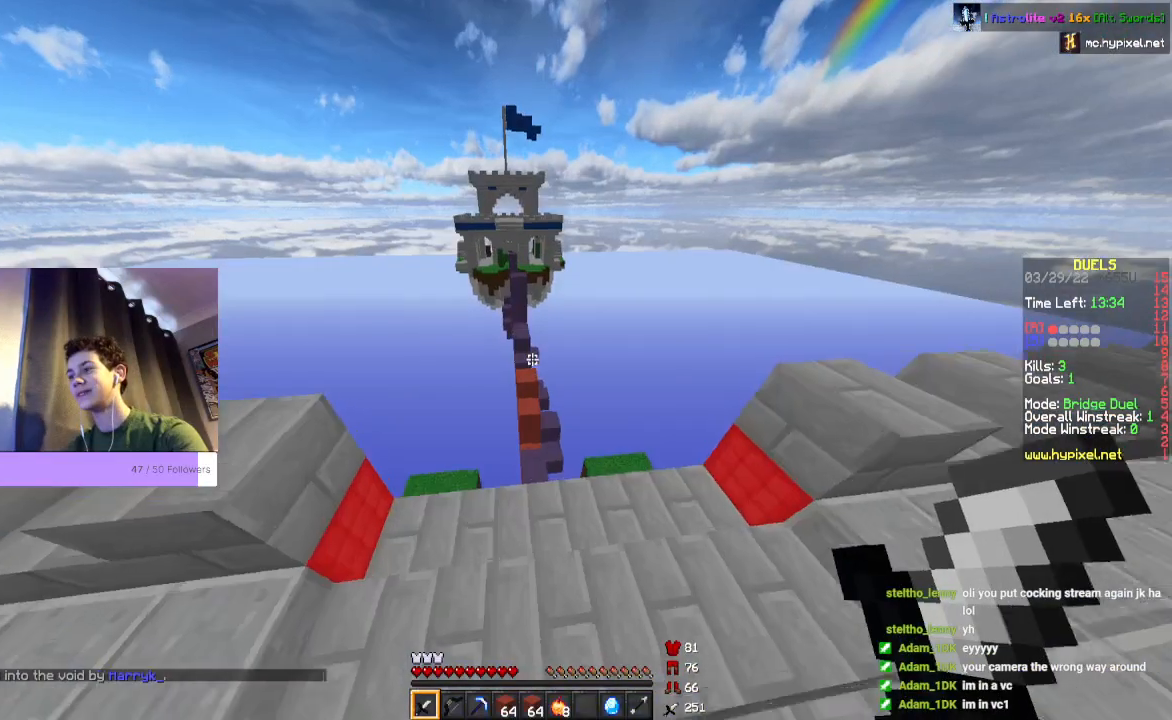
{"keys": ["space", "w"], "mouse": [], "events": []}
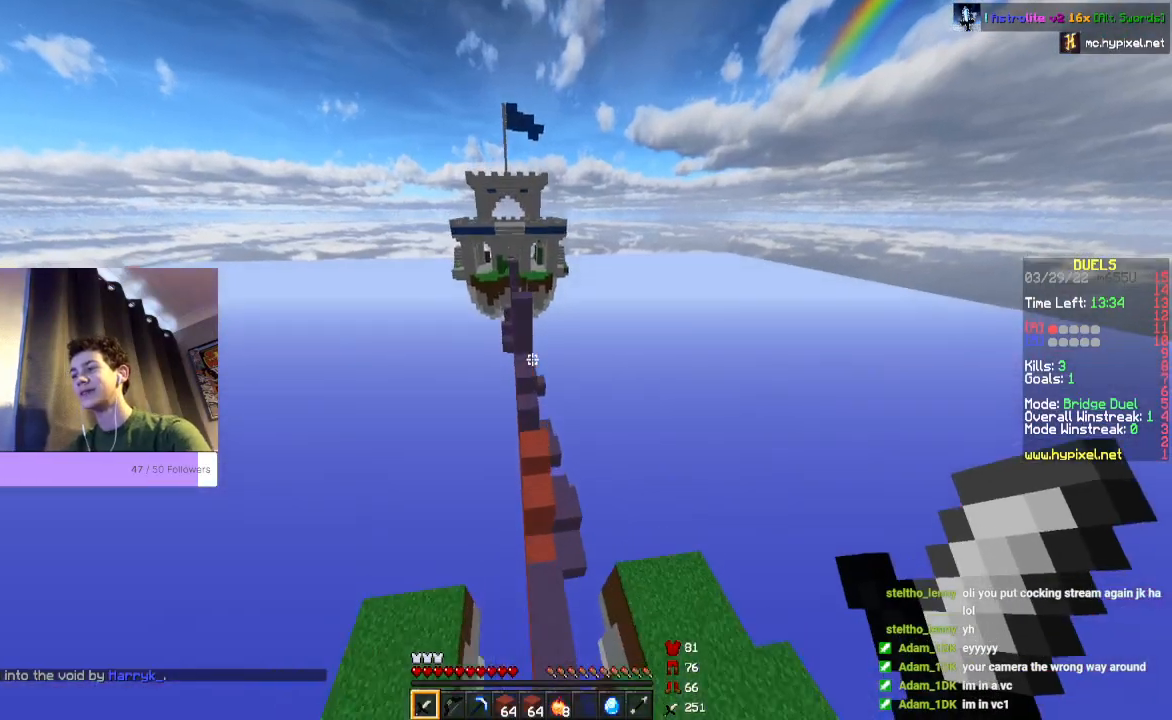
{"keys": ["space", "w"], "mouse": [], "events": []}
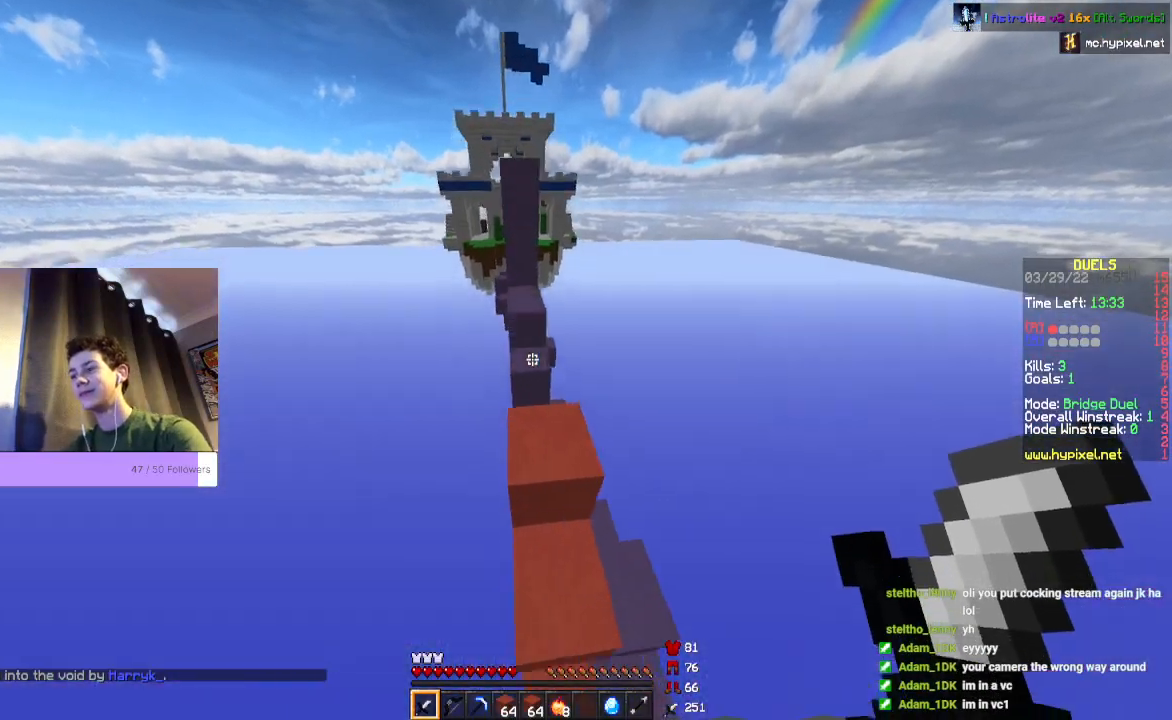
{"keys": [], "mouse": [], "events": [[200, "space", "up"], [200, "w", "up"]]}